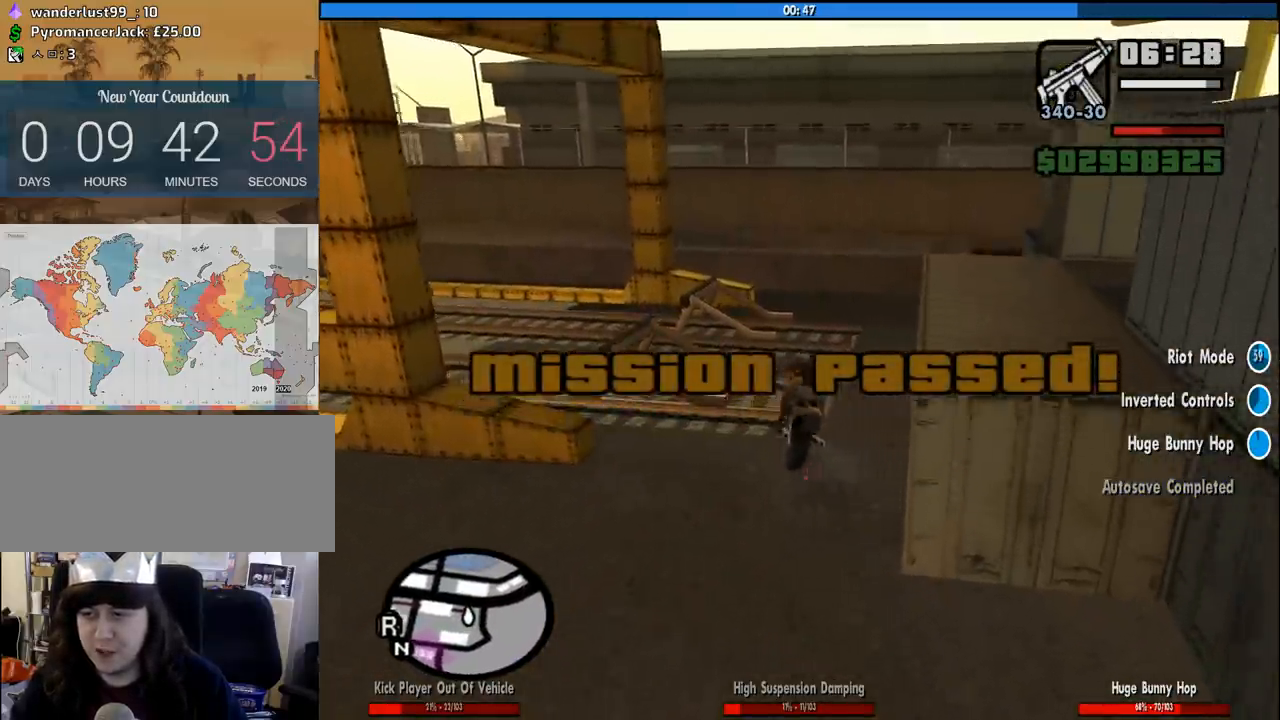
Gameplay with keyboard and mouse; each line is a JSON object with the keys and mouse buttons held at the frame after it. "events" lists presses ("down") and releases ("up") of "1", "2", "3", "4", "5", "6", "8", "a", "alt", "c", "ctrl", "d", "down", "e", "escape", "f", "f1", "f2", "f3", "g", "h", "left", "num2", "q", "r", "right", "s", "shift", "space", "tab", "up", "v", "w", "x", "z", "mouse_left", "mouse_middle", "mouse_right", "mouse_wheel_up" and "mouse_wheel_down" between this image and that frame as [ms after this image, input, new state], when the widget could be followed in between. "mouse_left", "mouse_middle", "mouse_right", "mouse_wheel_up", "mouse_wheel_down" = the "left", "middle", "right", "wheel_up", "wheel_down" buttons of the "mouse" list. No other keys are recorded. Mouse movement is not recorded.
{"keys": ["s"], "mouse": [], "events": [[133, "a", "up"], [133, "s", "up"], [400, "s", "down"]]}
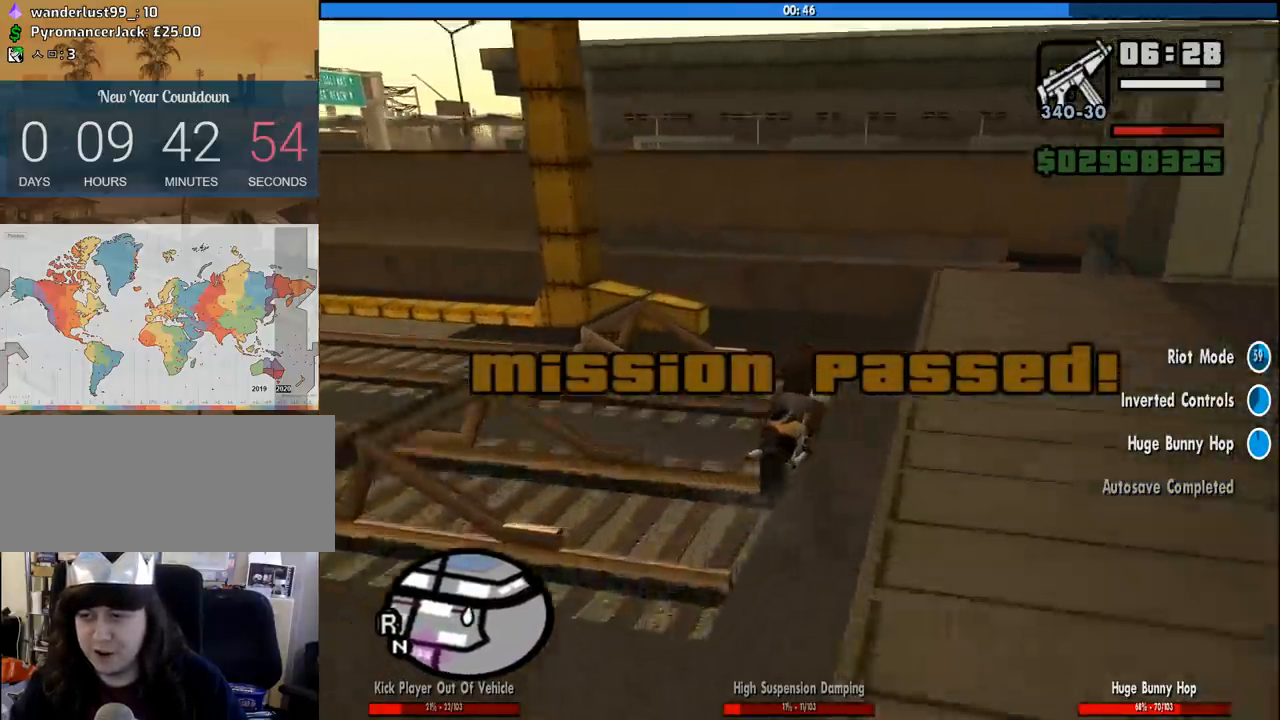
{"keys": ["d", "s"], "mouse": [], "events": [[50, "s", "up"], [283, "d", "down"], [416, "s", "down"]]}
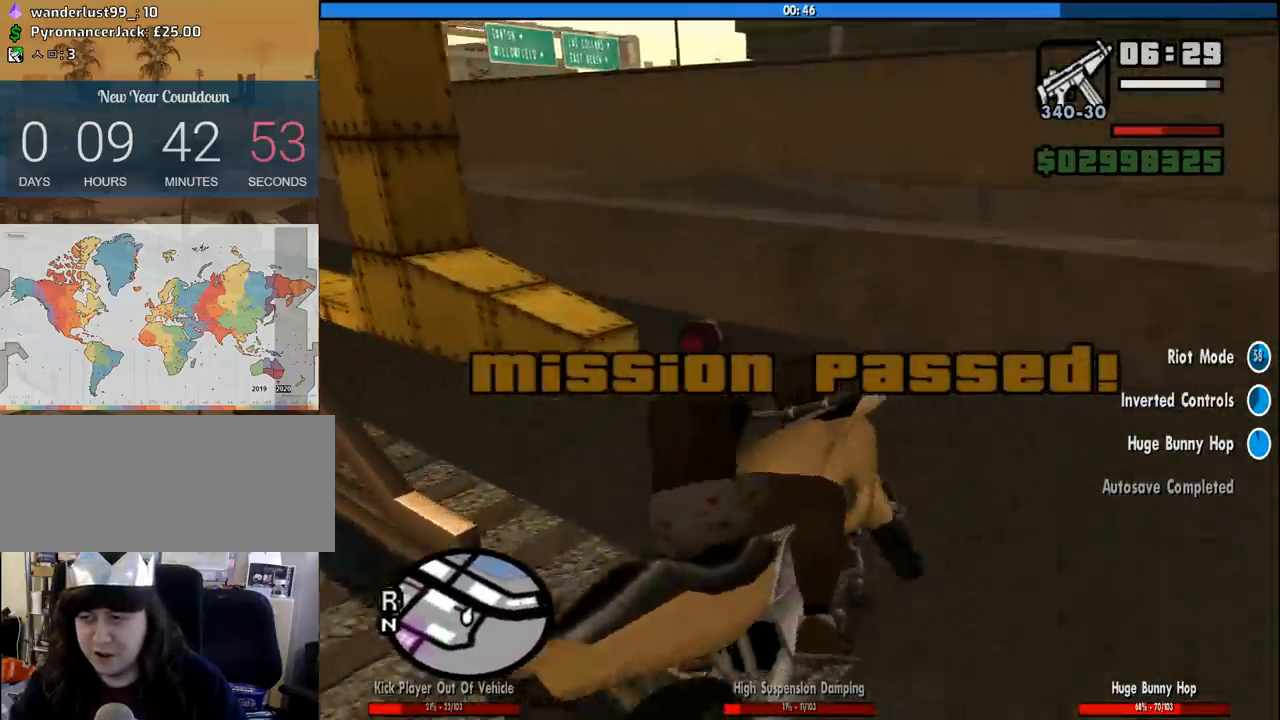
{"keys": [], "mouse": [], "events": [[16, "s", "up"], [300, "d", "up"]]}
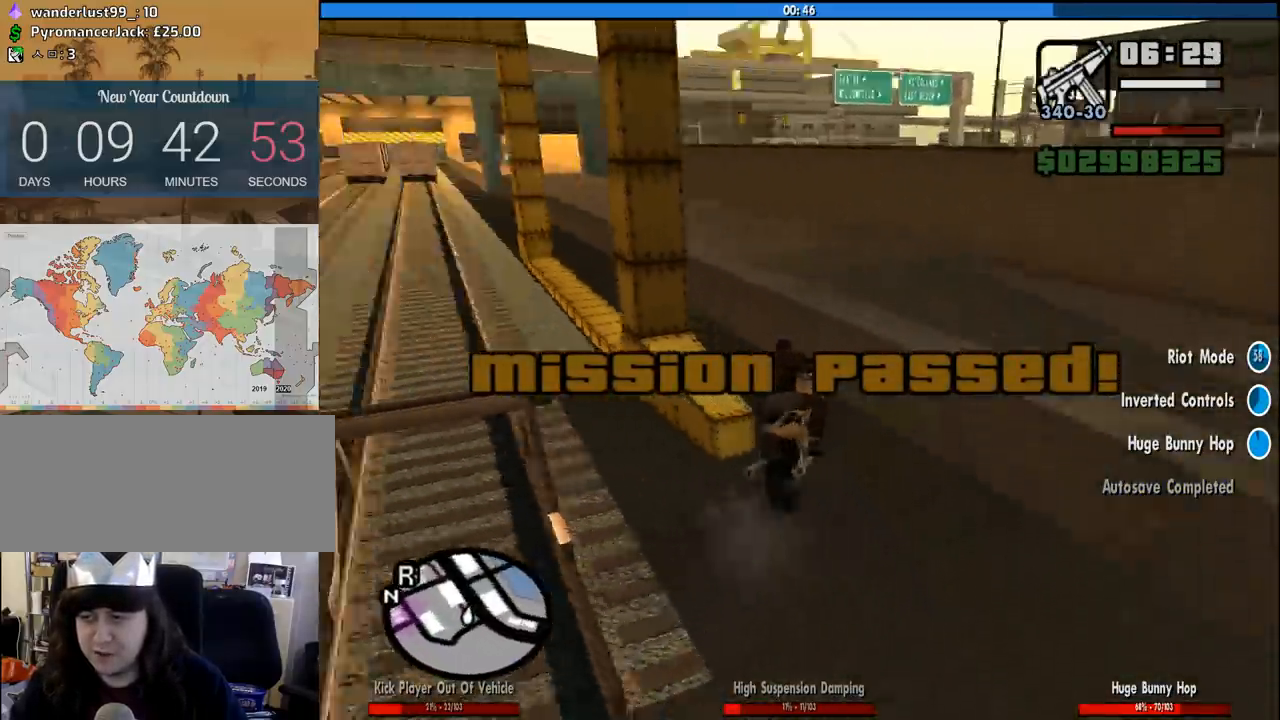
{"keys": [], "mouse": [], "events": [[33, "s", "down"], [133, "d", "down"], [216, "s", "up"], [450, "d", "up"]]}
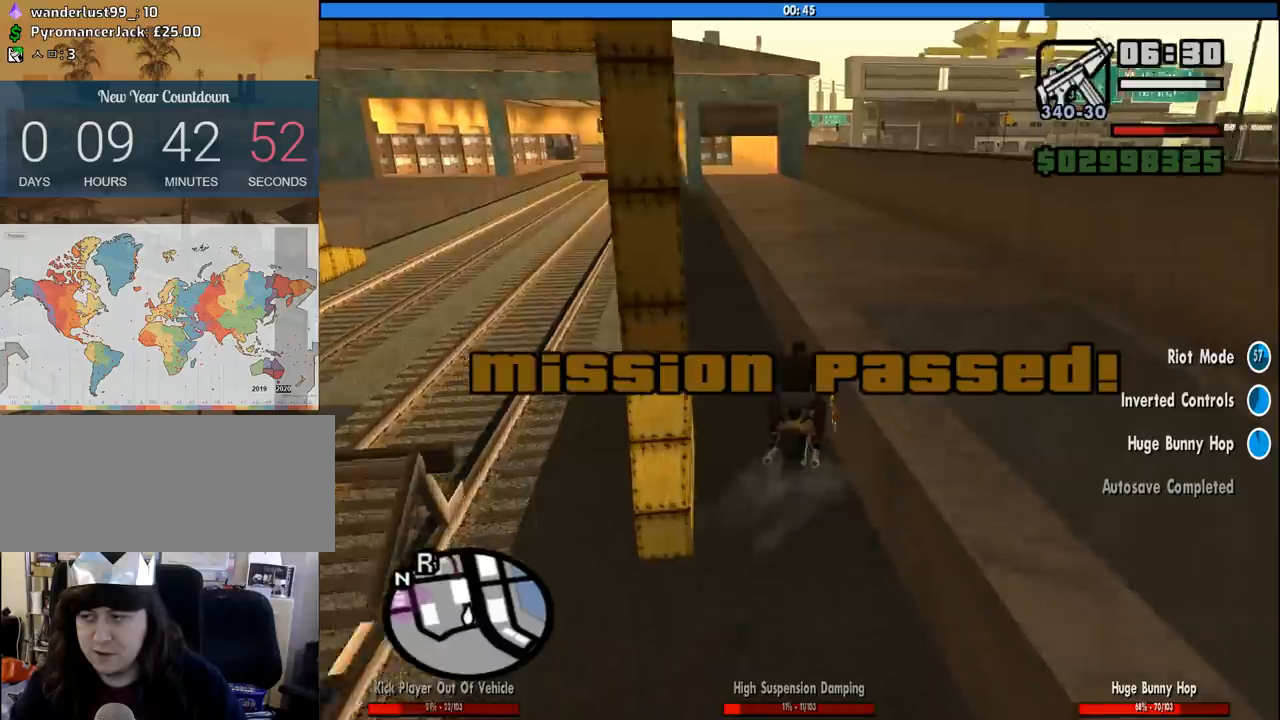
{"keys": ["5", "s"], "mouse": [], "events": [[283, "d", "down"], [283, "s", "down"], [416, "5", "down"], [416, "d", "up"]]}
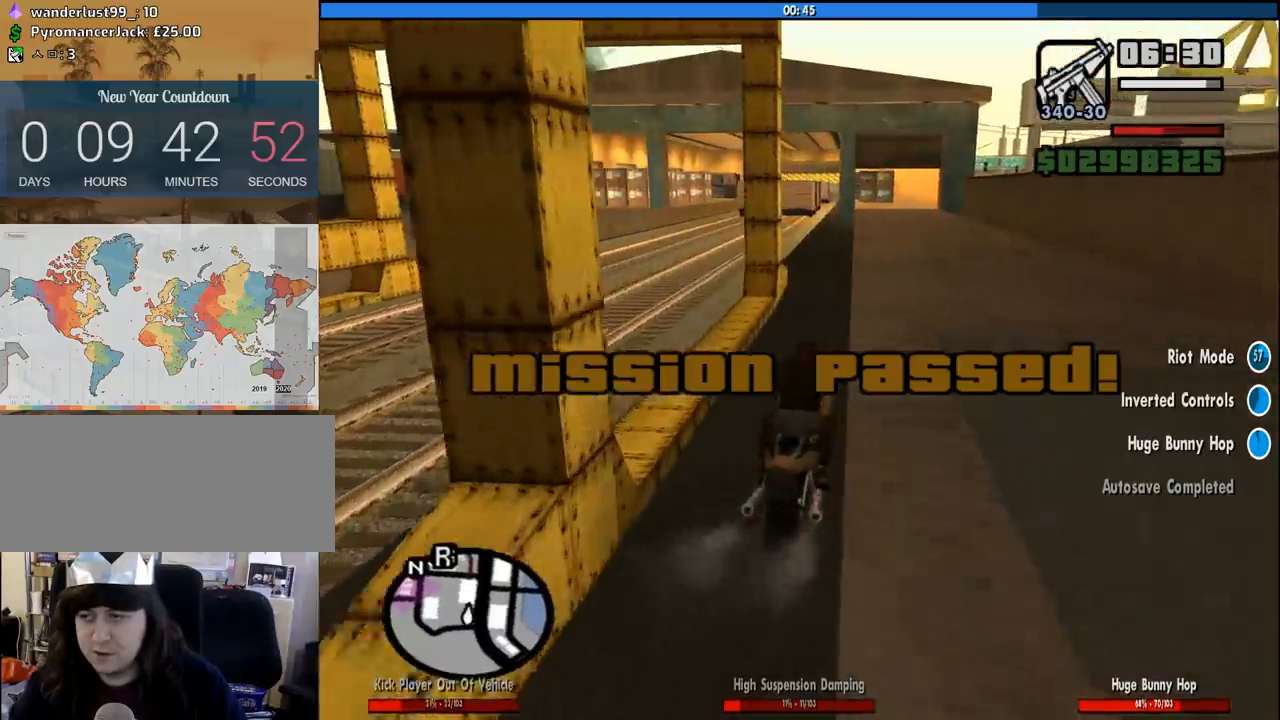
{"keys": ["5", "s"], "mouse": [], "events": [[16, "5", "up"], [66, "5", "down"], [66, "d", "down"], [150, "5", "up"], [150, "d", "up"], [200, "s", "up"], [250, "5", "down"], [350, "5", "up"], [400, "s", "down"], [433, "5", "down"]]}
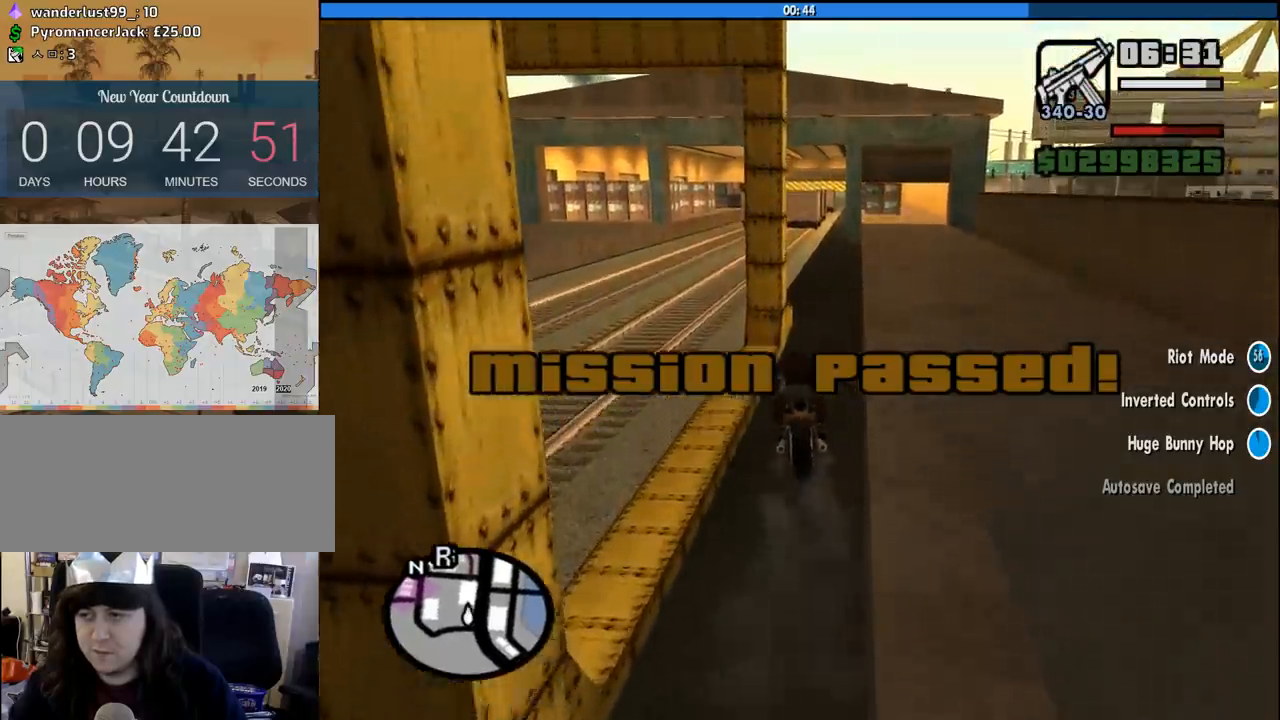
{"keys": ["s"], "mouse": [], "events": [[33, "5", "up"], [33, "d", "down"], [83, "d", "up"], [133, "5", "down"], [166, "a", "down"], [216, "5", "up"], [216, "a", "up"], [316, "5", "down"], [400, "5", "up"]]}
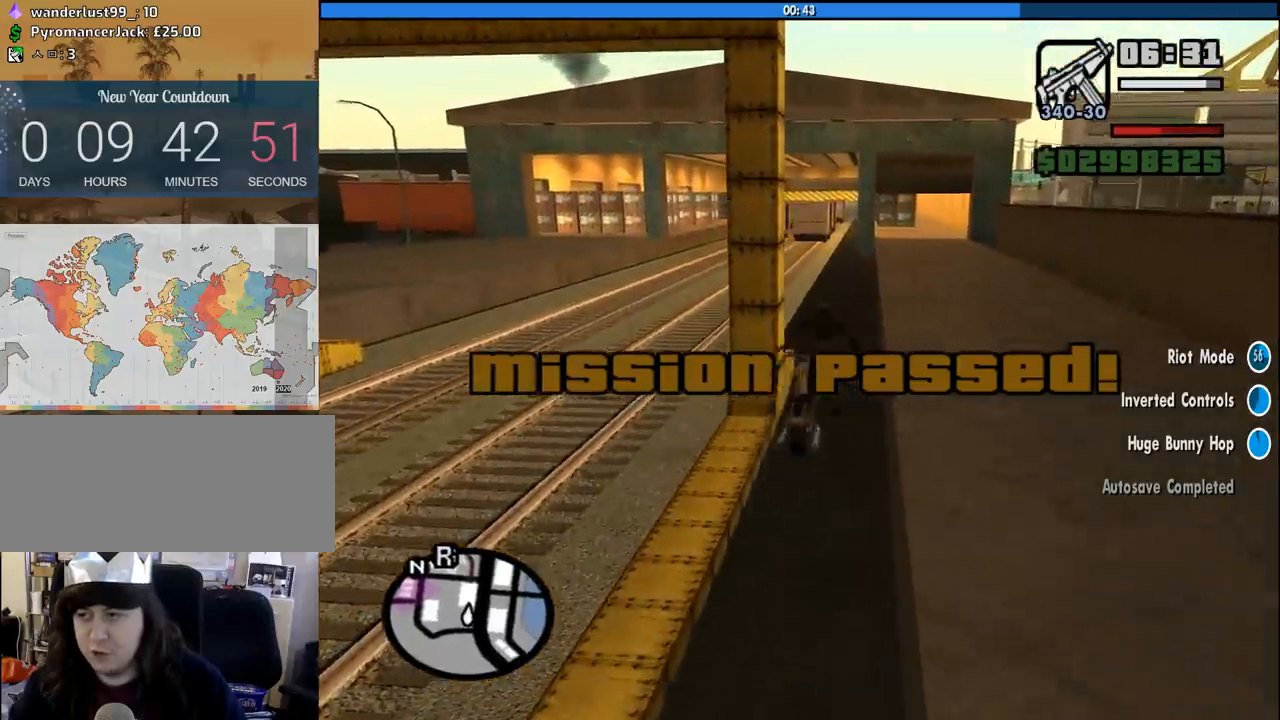
{"keys": [], "mouse": [], "events": [[183, "s", "up"]]}
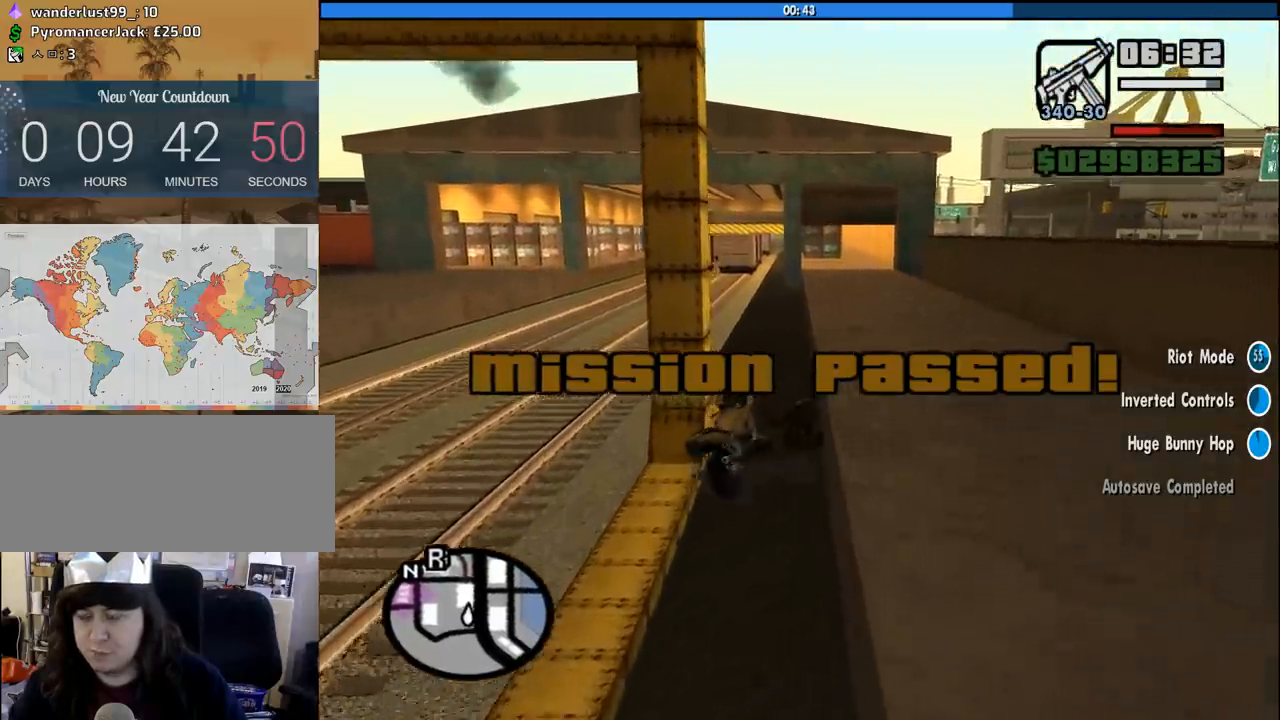
{"keys": [], "mouse": [], "events": []}
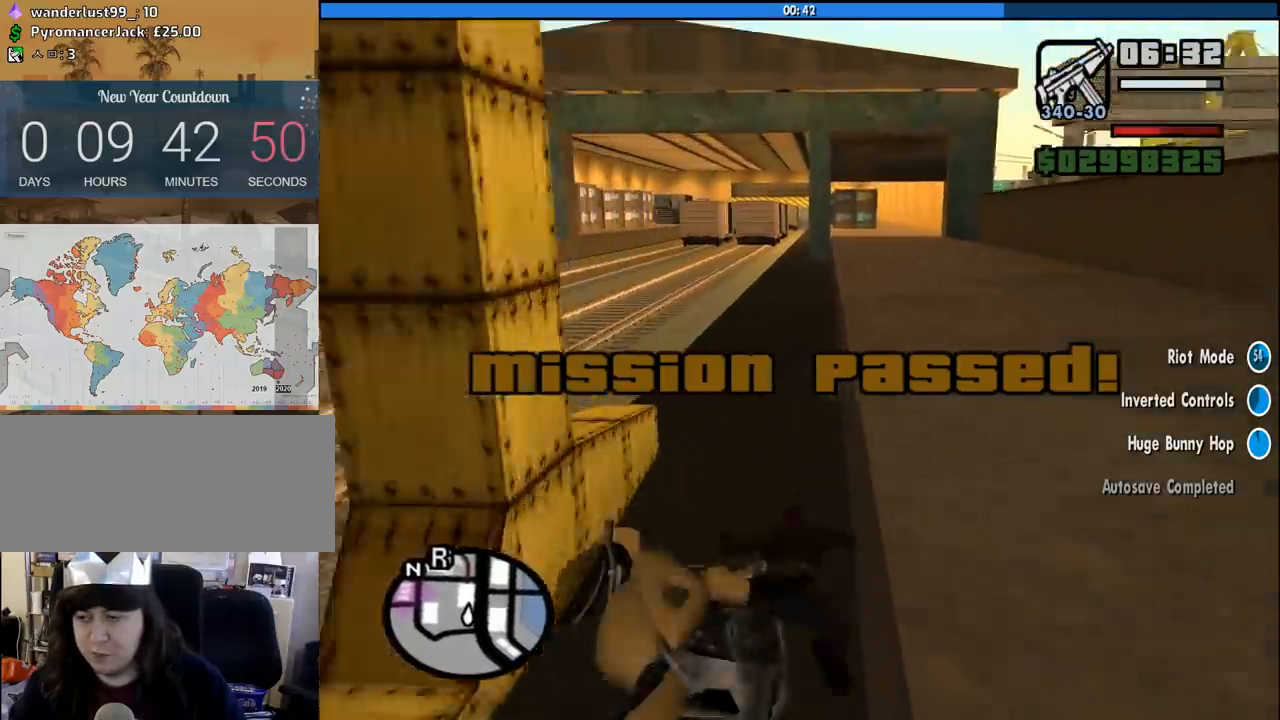
{"keys": [], "mouse": [], "events": []}
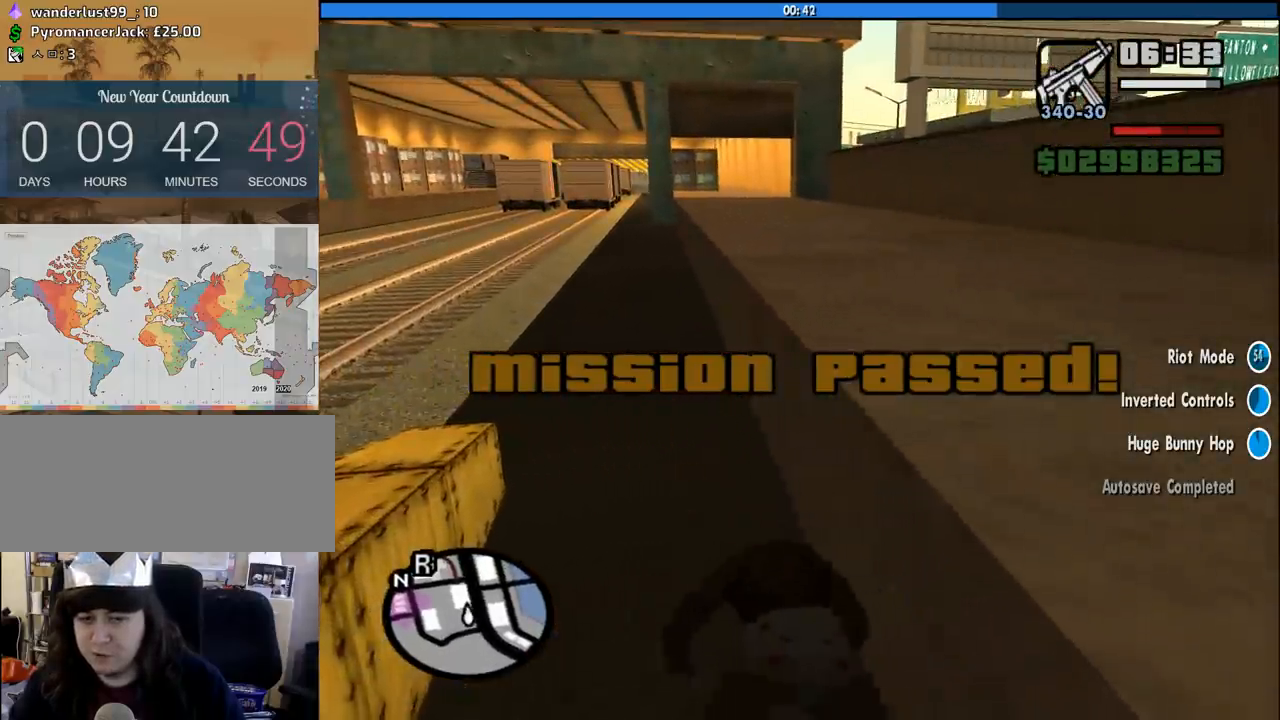
{"keys": [], "mouse": [], "events": []}
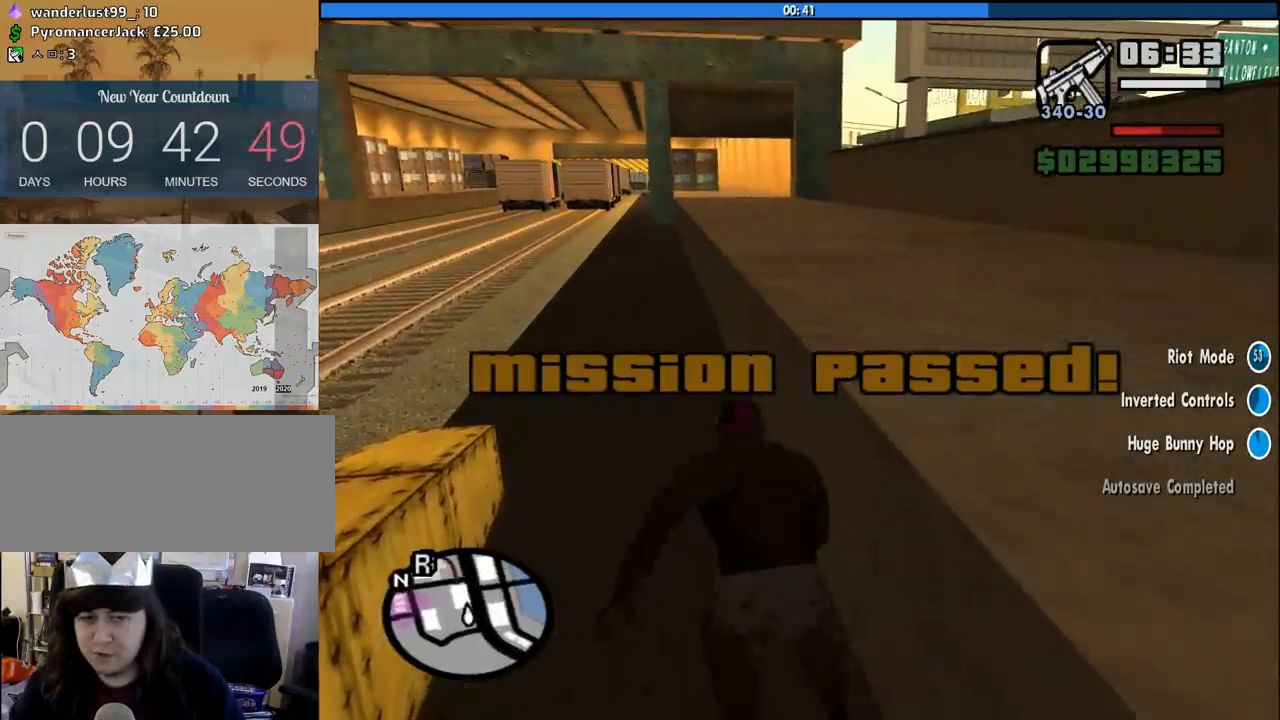
{"keys": ["alt", "f", "shift"], "mouse": [], "events": [[250, "alt", "down"], [300, "f", "down"], [300, "shift", "down"], [400, "alt", "up"], [400, "f", "up"], [400, "shift", "up"], [483, "alt", "down"], [483, "f", "down"], [483, "shift", "down"]]}
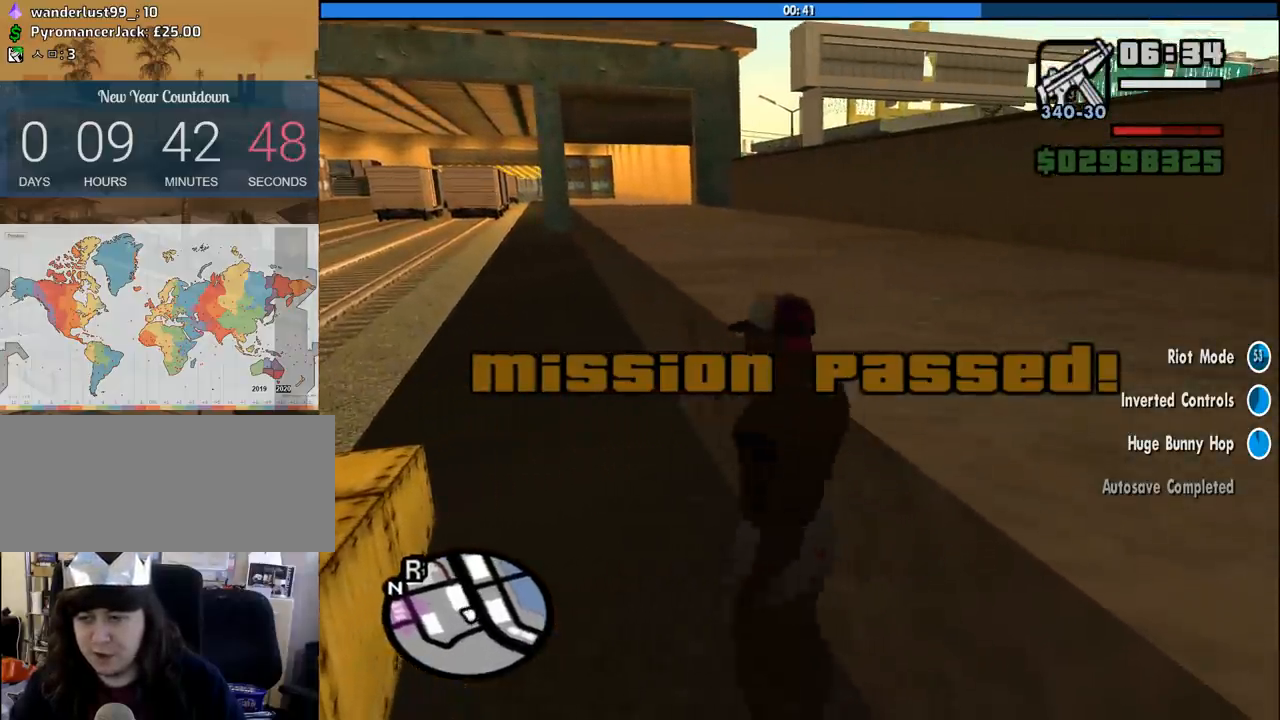
{"keys": [], "mouse": [], "events": [[33, "alt", "up"], [83, "f", "up"], [83, "shift", "up"], [166, "f", "down"], [166, "shift", "down"], [216, "f", "up"], [216, "shift", "up"]]}
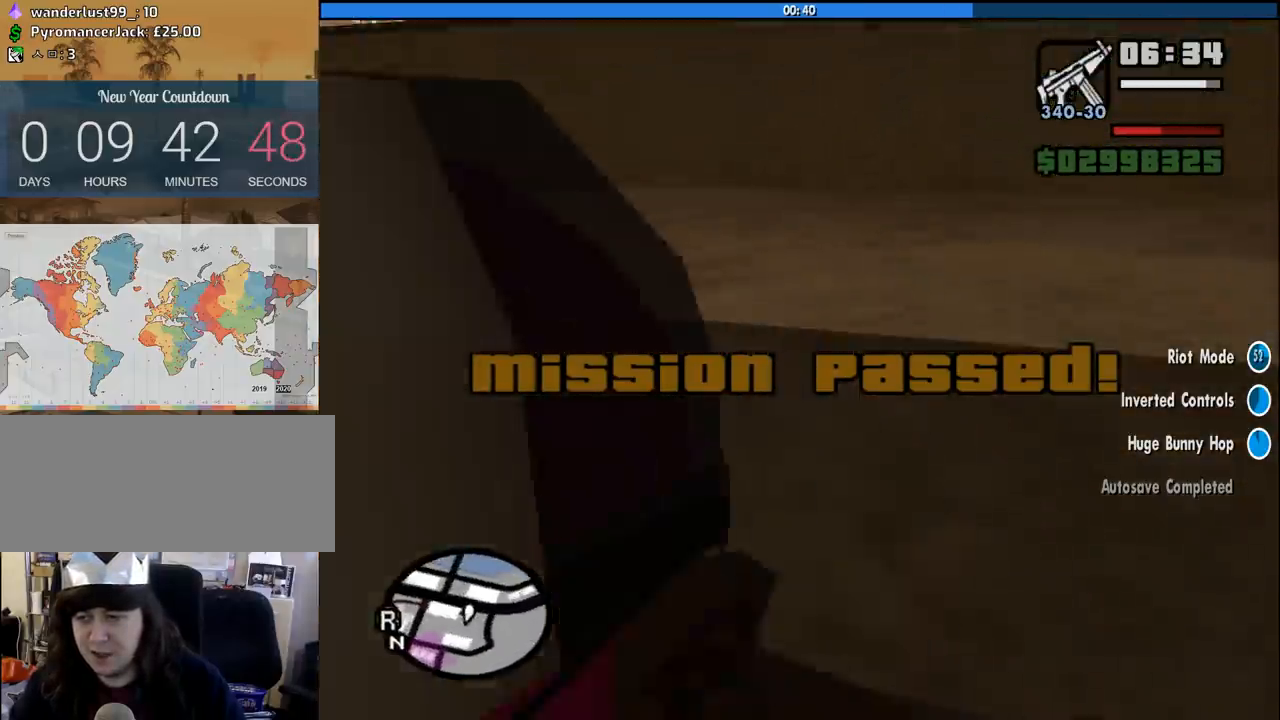
{"keys": ["f"], "mouse": [], "events": [[466, "f", "down"]]}
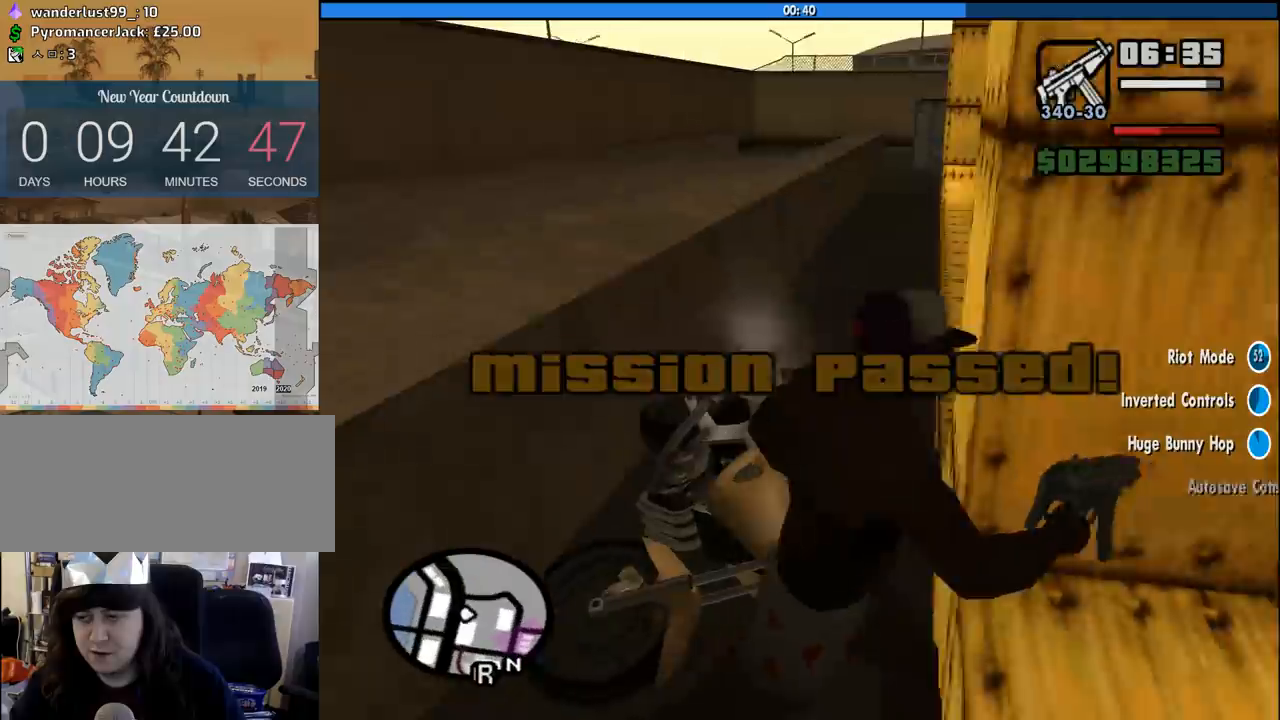
{"keys": [], "mouse": [], "events": [[66, "f", "up"], [150, "f", "down"], [250, "f", "up"]]}
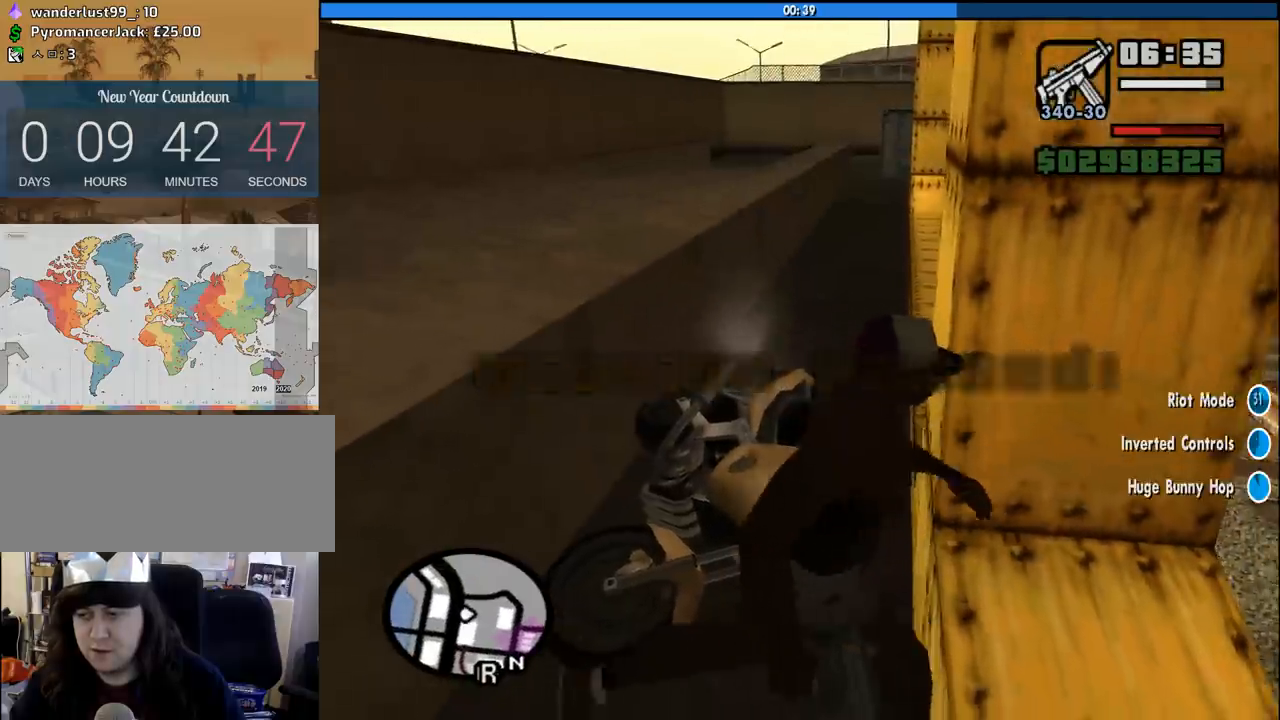
{"keys": ["a", "s"], "mouse": [], "events": [[316, "s", "down"], [450, "a", "down"]]}
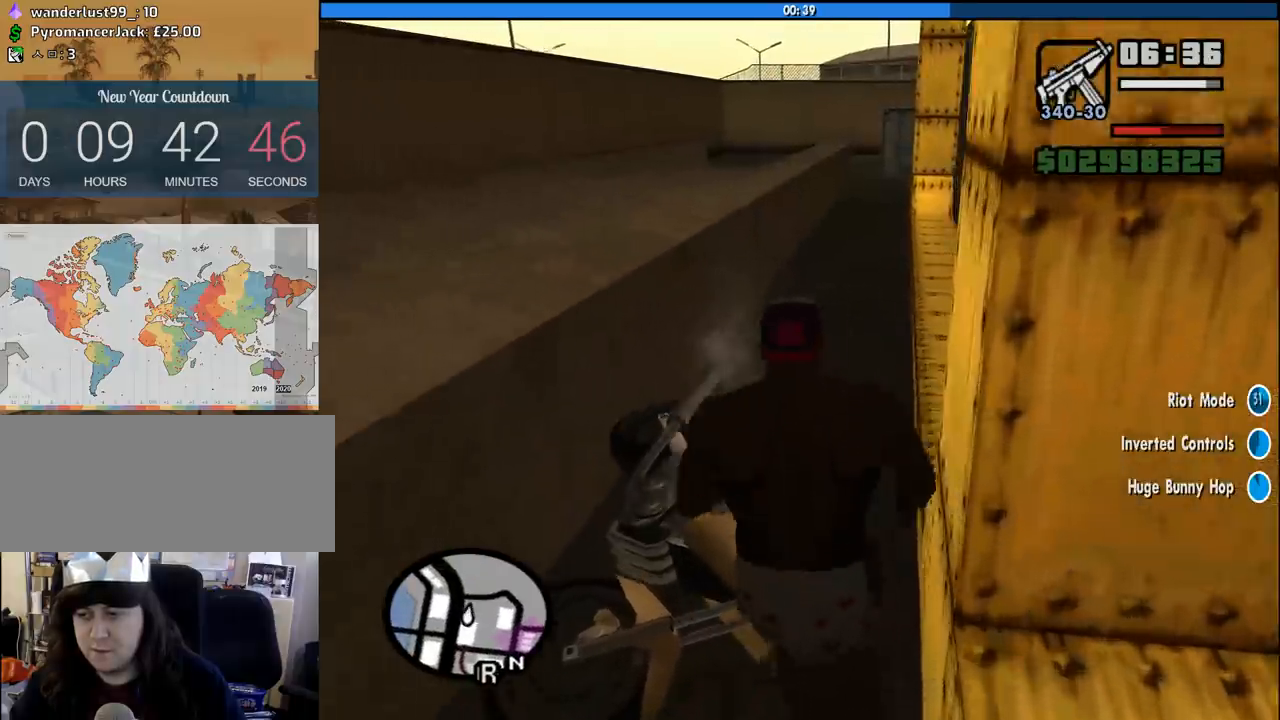
{"keys": ["a", "s"], "mouse": [], "events": []}
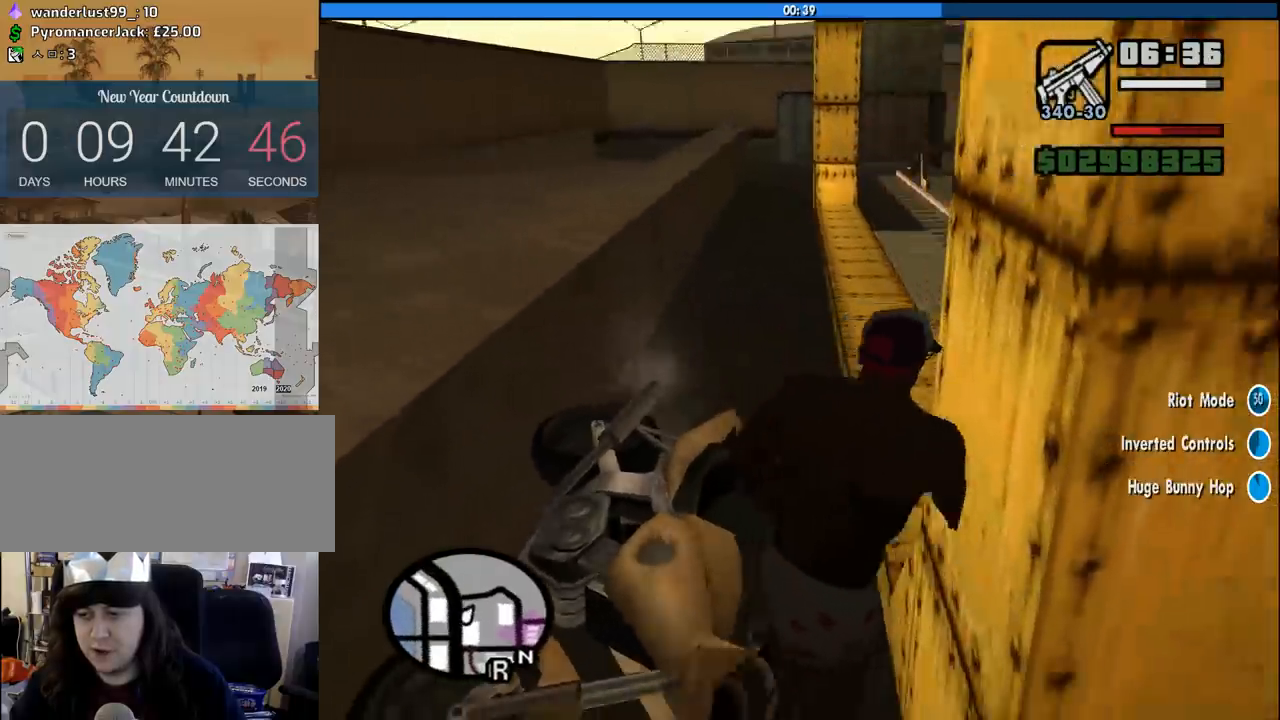
{"keys": ["f"], "mouse": [], "events": [[300, "f", "down"], [400, "a", "up"], [400, "f", "up"], [400, "s", "up"], [483, "f", "down"]]}
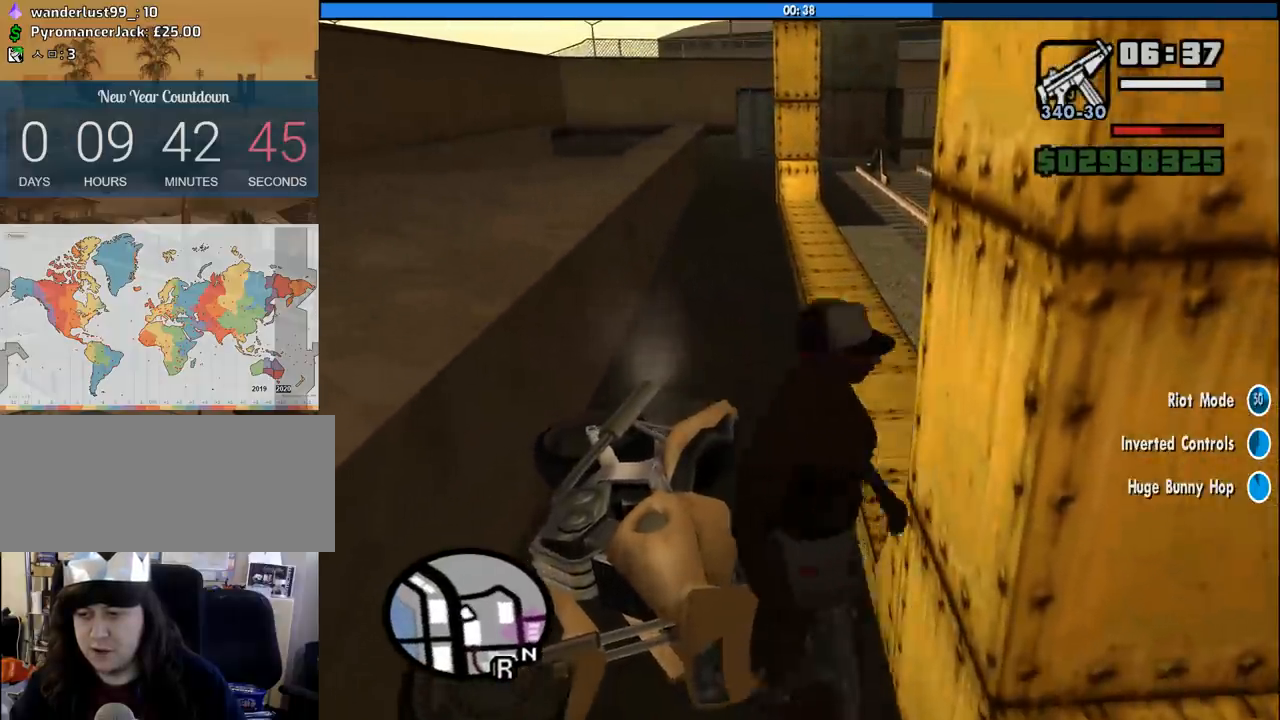
{"keys": ["a", "s"], "mouse": [], "events": [[133, "f", "up"], [500, "a", "down"], [500, "s", "down"]]}
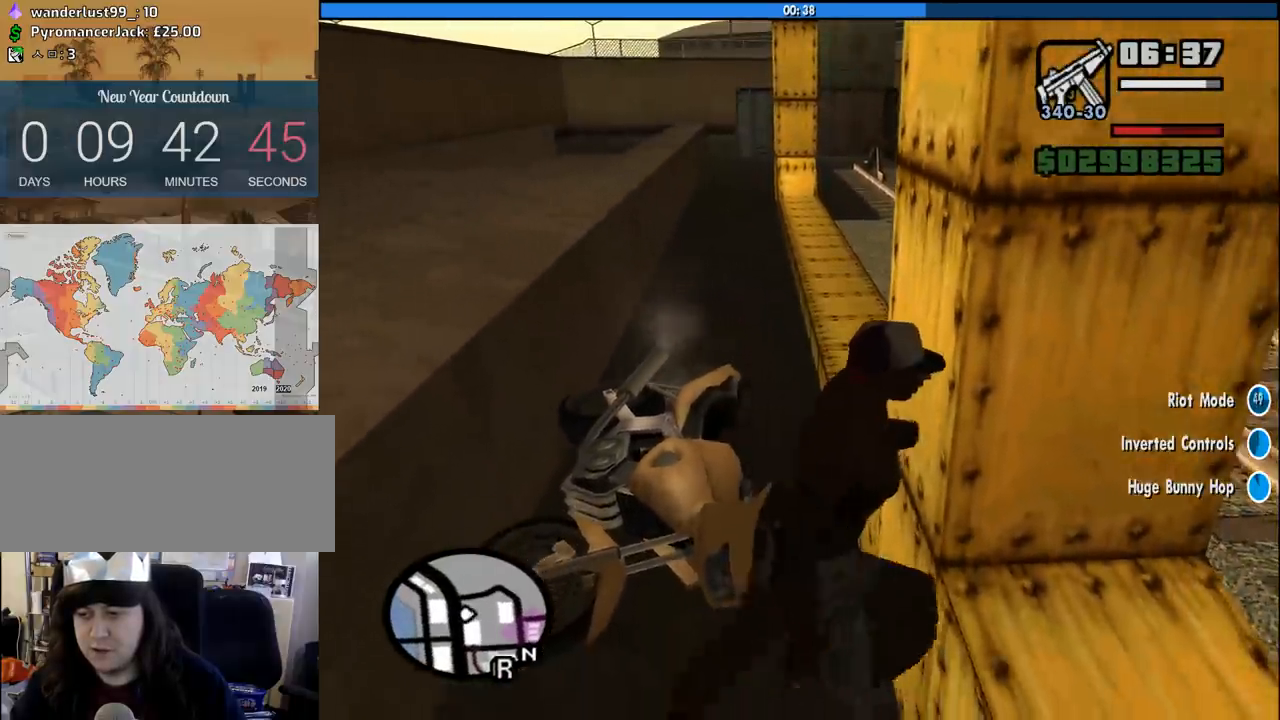
{"keys": ["w"], "mouse": [], "events": [[50, "s", "up"], [183, "w", "down"], [416, "a", "up"]]}
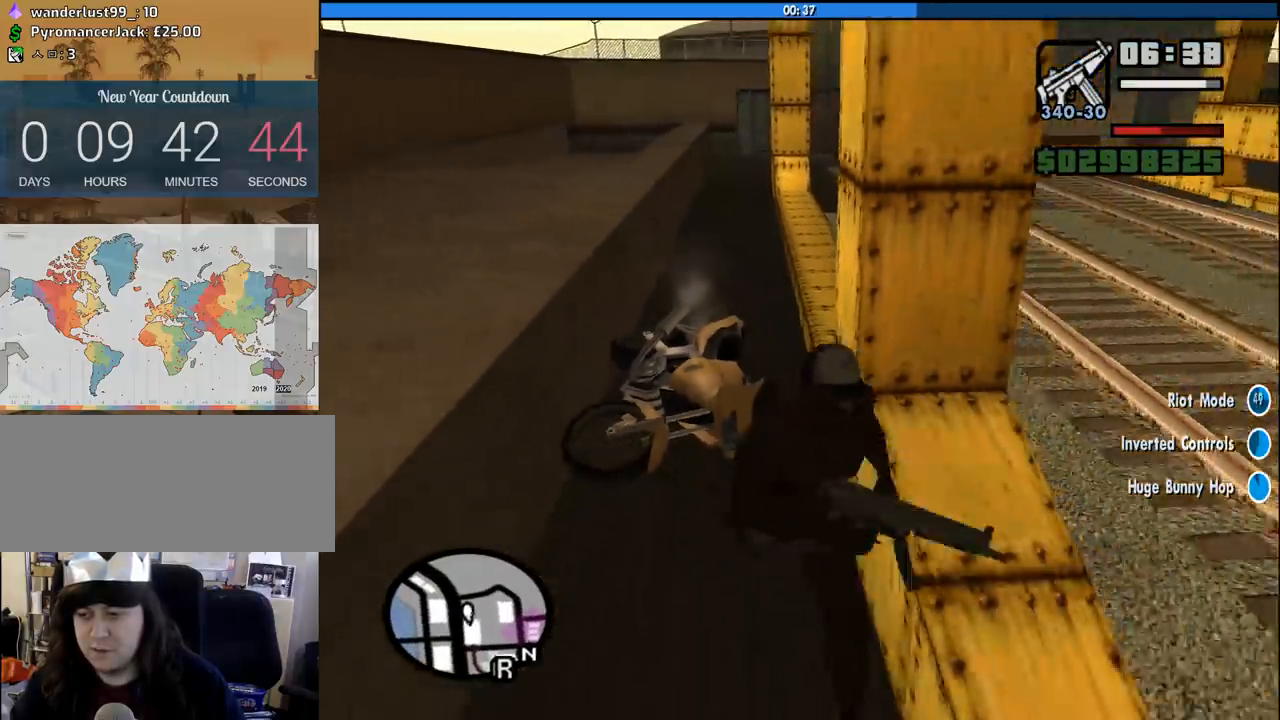
{"keys": ["a", "s"], "mouse": [], "events": [[16, "d", "down"], [66, "d", "up"], [116, "w", "up"], [250, "a", "down"], [250, "s", "down"]]}
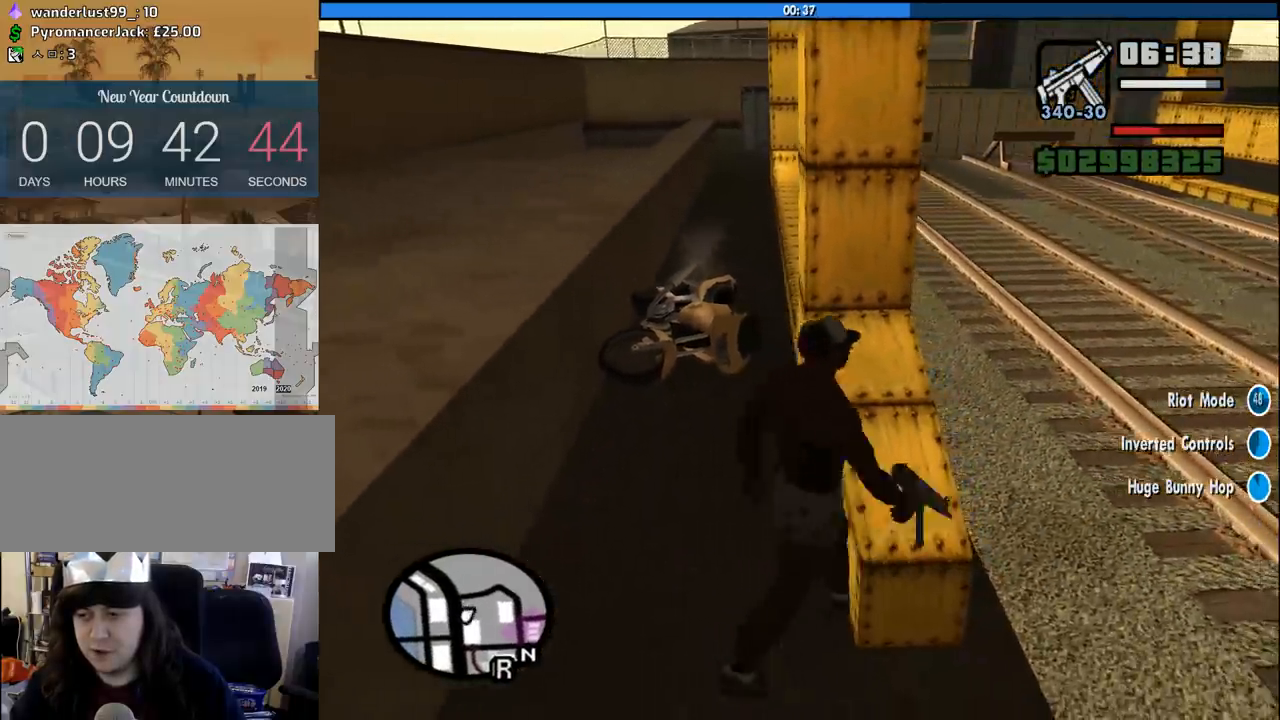
{"keys": ["s"], "mouse": [], "events": [[33, "a", "up"]]}
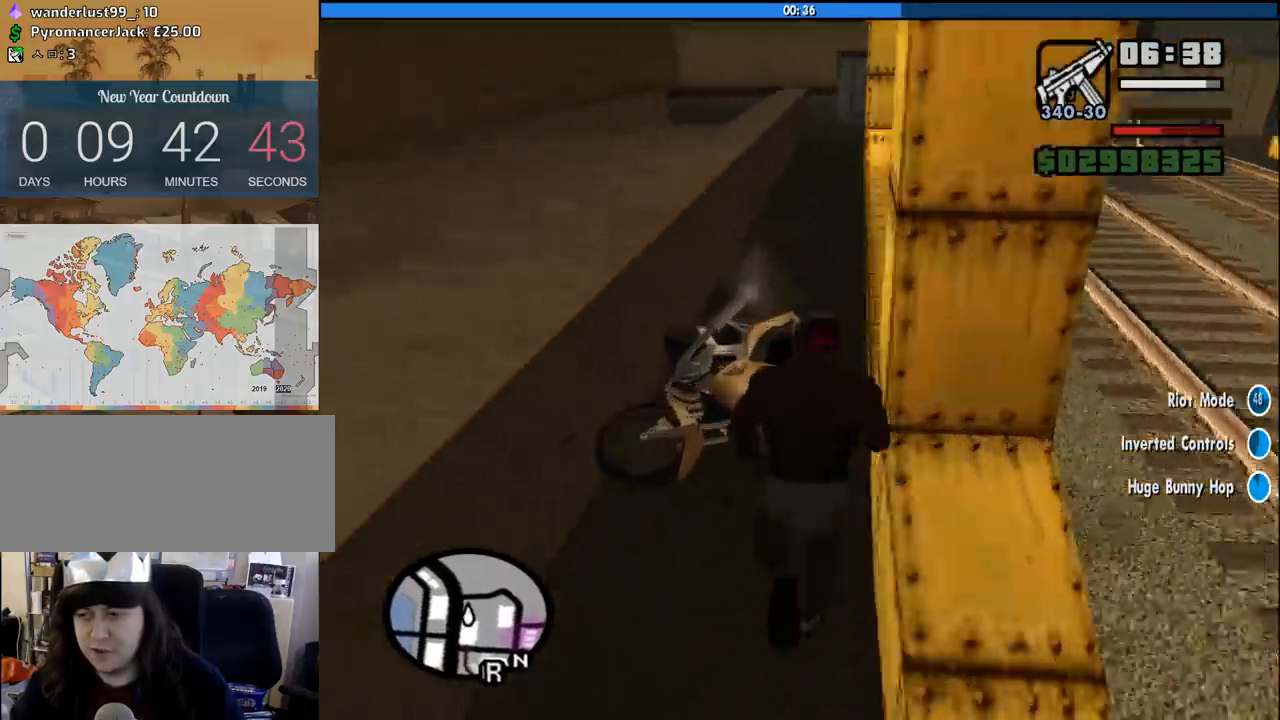
{"keys": ["s"], "mouse": [], "events": []}
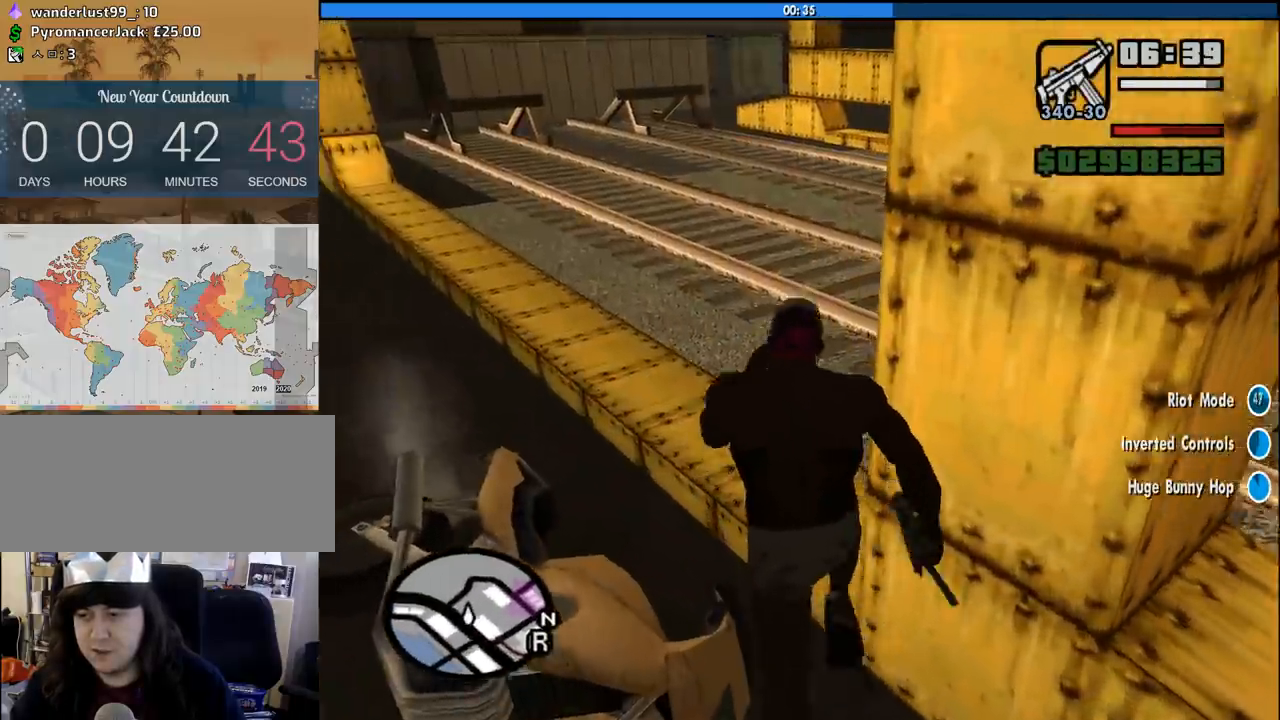
{"keys": [], "mouse": [], "events": [[400, "f", "down"], [433, "s", "up"], [483, "f", "up"]]}
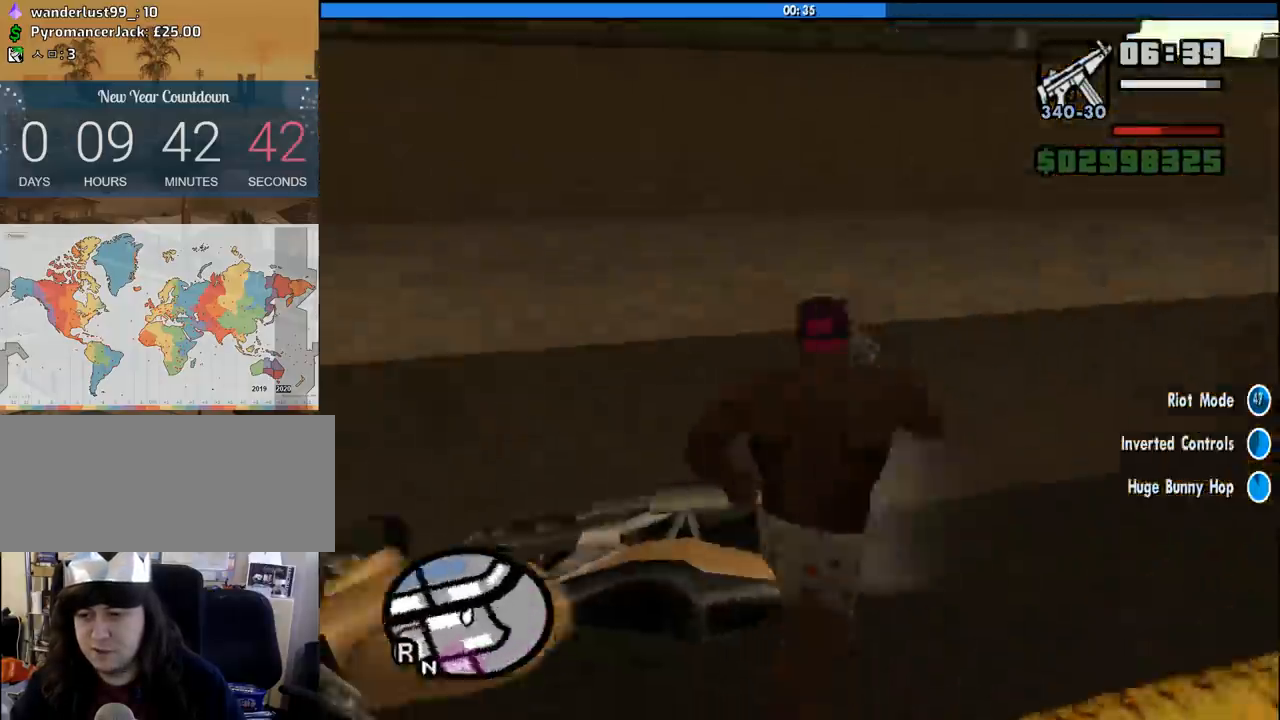
{"keys": [], "mouse": [], "events": [[83, "f", "down"], [133, "f", "up"]]}
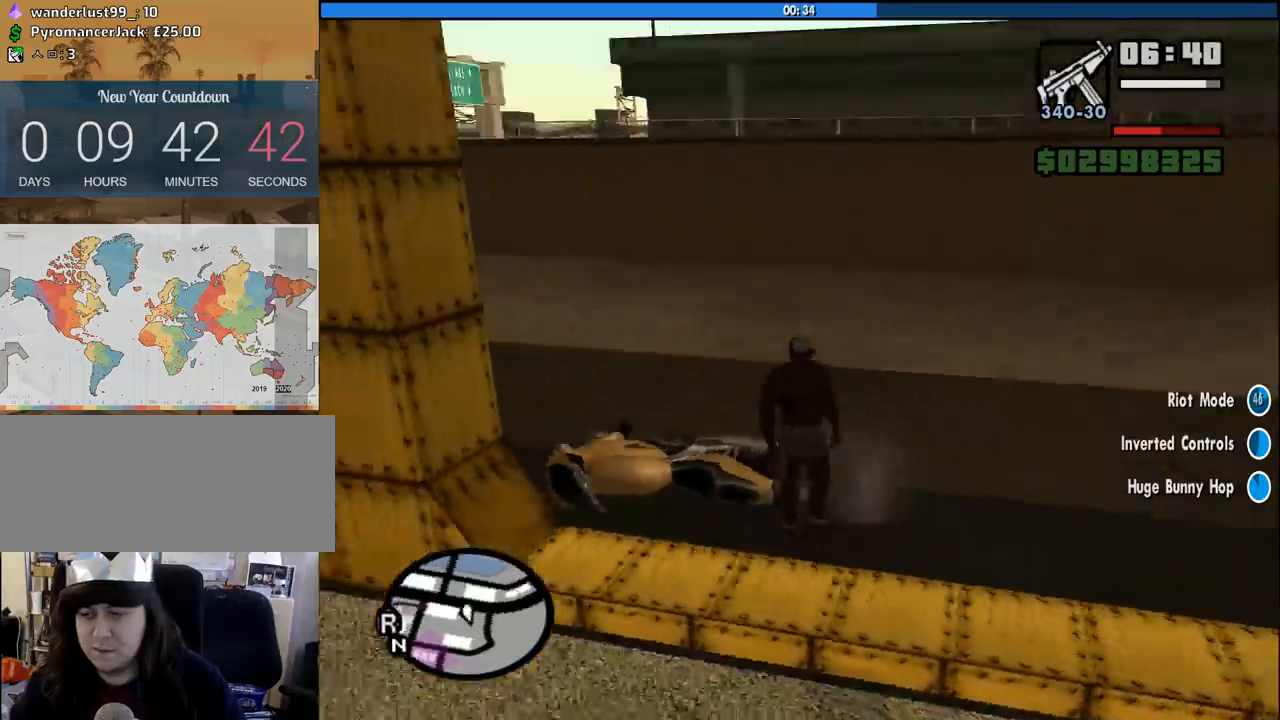
{"keys": [], "mouse": [], "events": []}
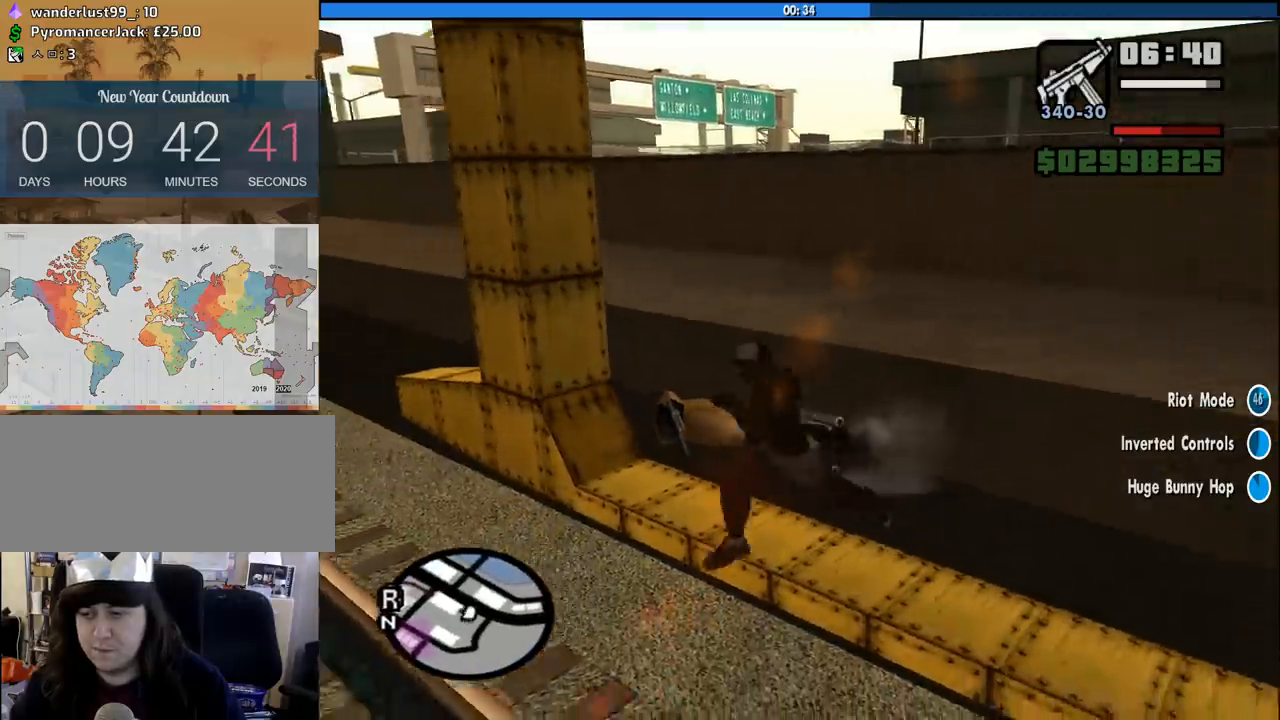
{"keys": [], "mouse": [], "events": []}
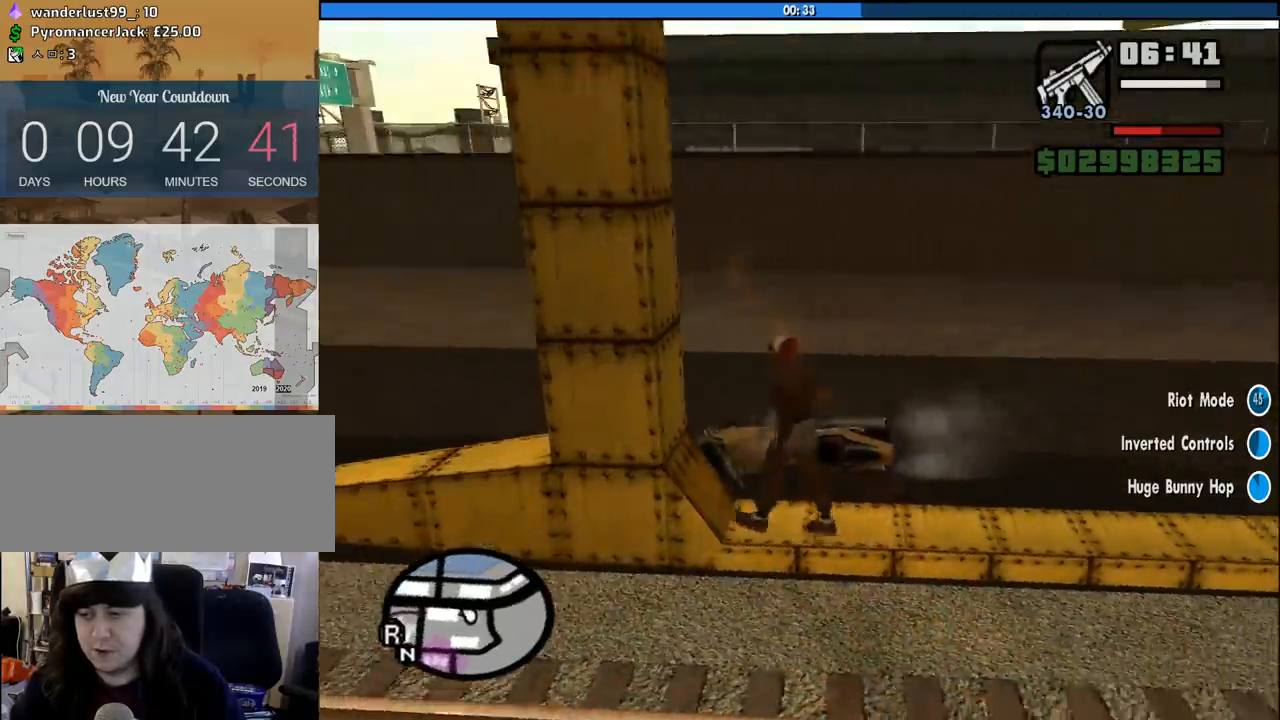
{"keys": [], "mouse": [], "events": []}
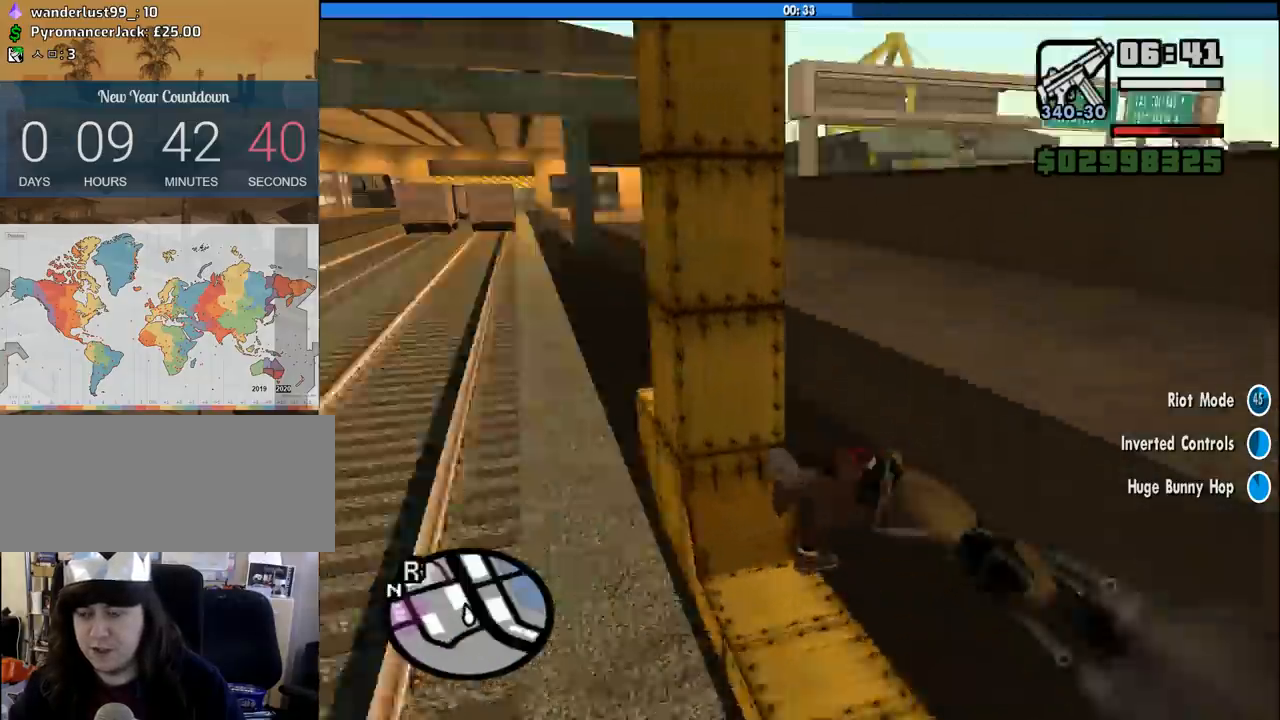
{"keys": [], "mouse": [], "events": []}
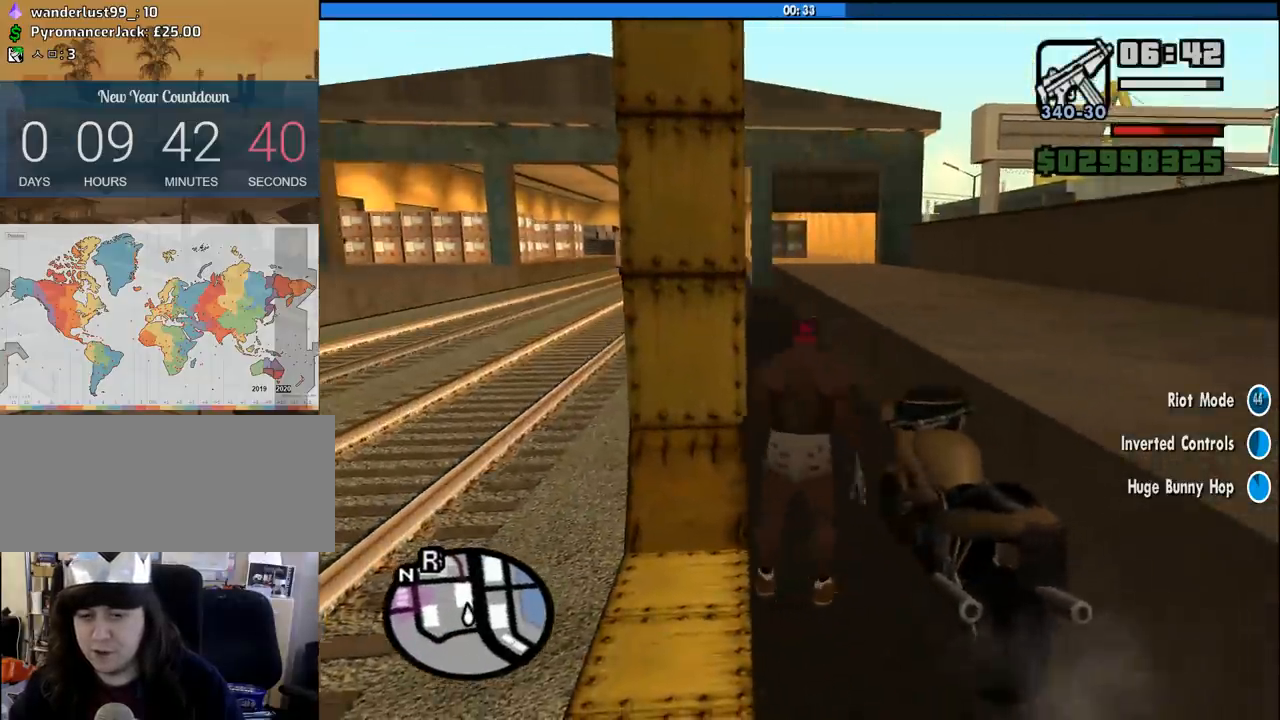
{"keys": [], "mouse": [], "events": []}